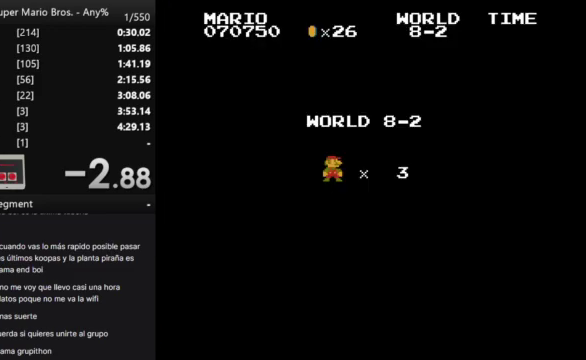
Gameplay with a controller (Nintendo layout); each line is a JSON object with the inputs held at the frame after it. "events" lists button and stick changes between this image and that frame as [ms after this image, input, new state], when the widget could be followed in between. Not read: B L3 R3.
{"buttons": ["A", "DPAD_RIGHT"], "events": [[167, "A", "down"], [233, "DPAD_RIGHT", "down"]]}
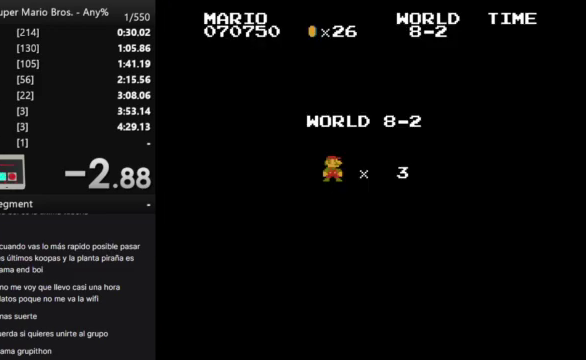
{"buttons": ["A", "DPAD_RIGHT"], "events": []}
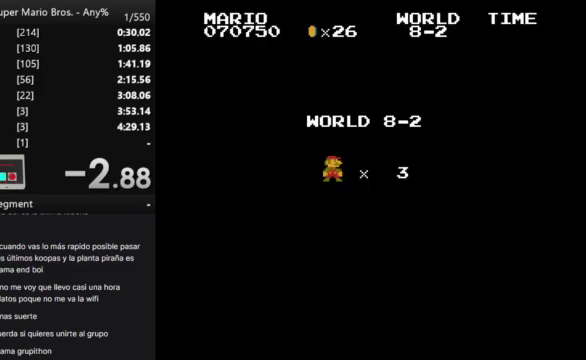
{"buttons": ["A", "DPAD_RIGHT"], "events": []}
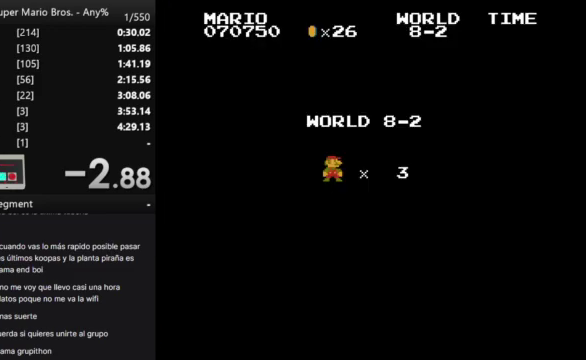
{"buttons": ["A", "DPAD_RIGHT"], "events": []}
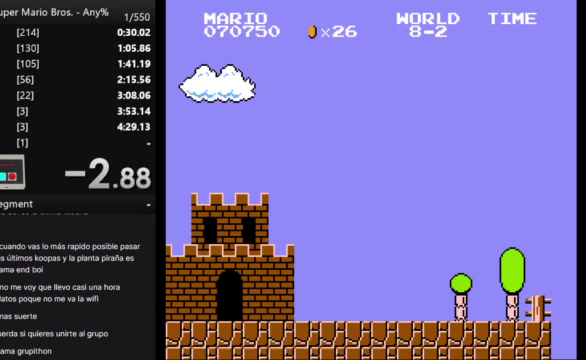
{"buttons": ["A", "DPAD_RIGHT"], "events": []}
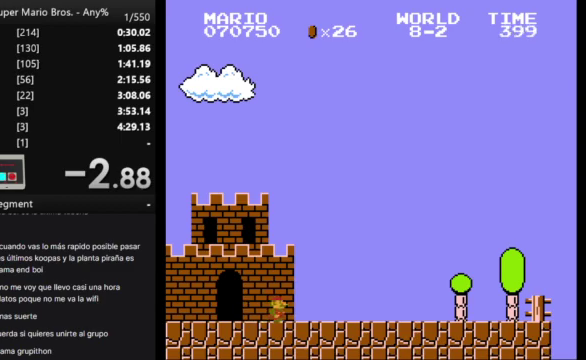
{"buttons": ["A", "DPAD_RIGHT"], "events": []}
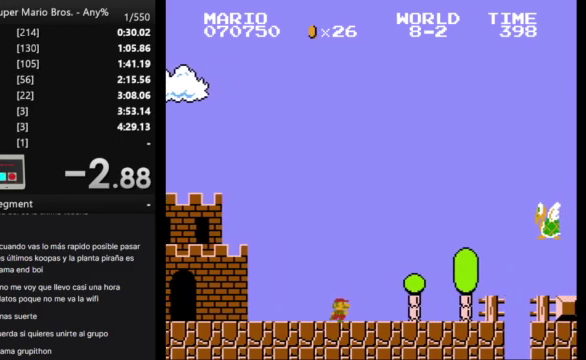
{"buttons": ["A", "DPAD_RIGHT"], "events": []}
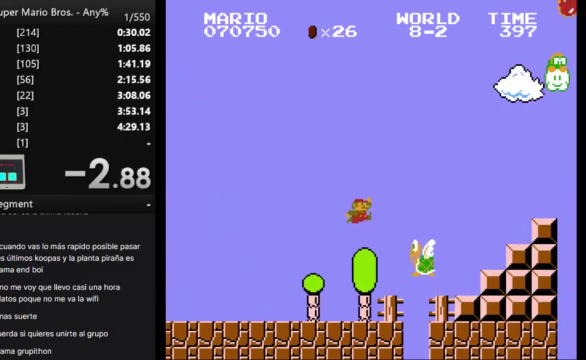
{"buttons": ["A", "DPAD_RIGHT"], "events": []}
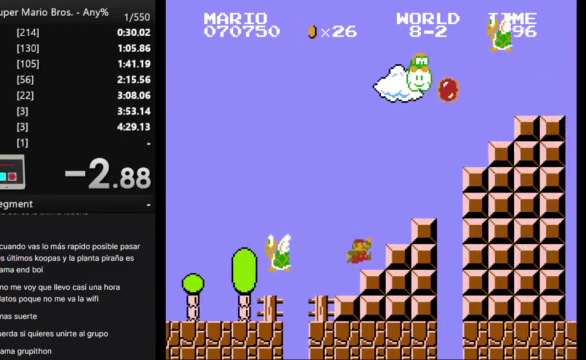
{"buttons": ["A", "DPAD_RIGHT"], "events": []}
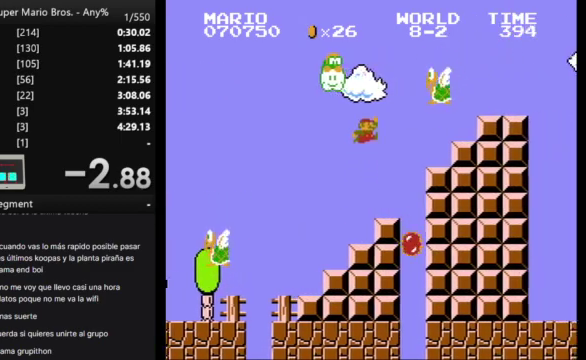
{"buttons": [], "events": [[400, "A", "up"], [433, "DPAD_RIGHT", "up"]]}
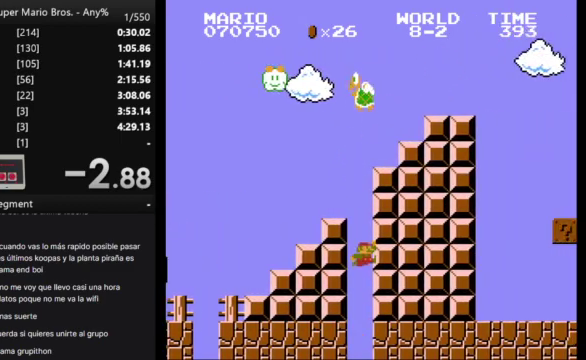
{"buttons": [], "events": []}
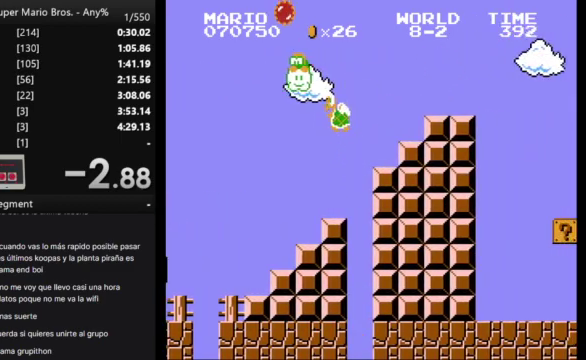
{"buttons": [], "events": []}
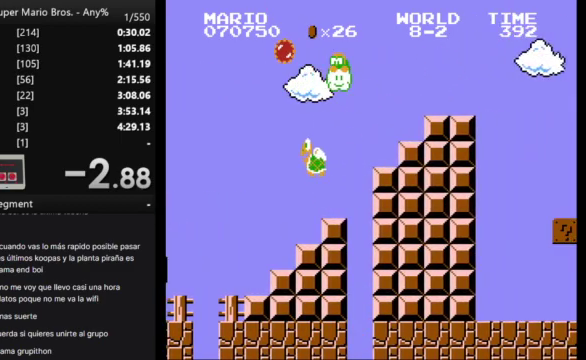
{"buttons": [], "events": []}
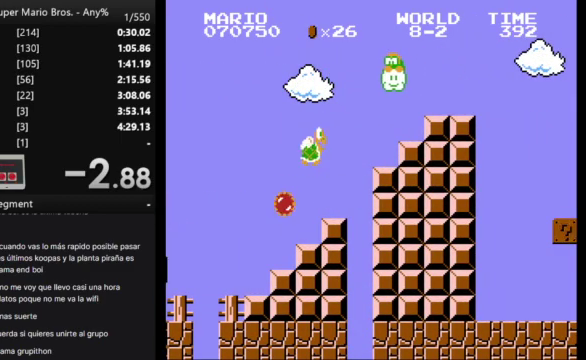
{"buttons": [], "events": []}
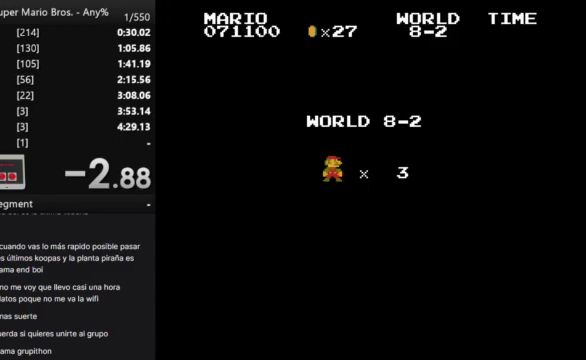
{"buttons": [], "events": []}
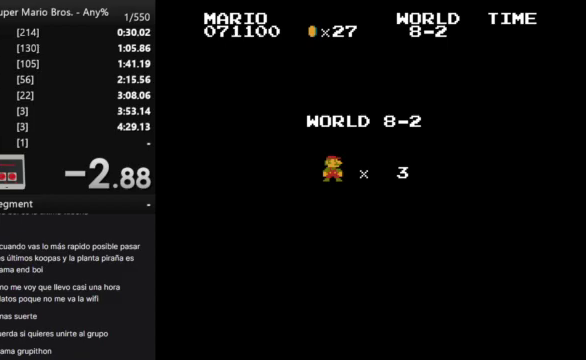
{"buttons": ["A", "DPAD_RIGHT"], "events": [[33, "A", "down"], [67, "DPAD_RIGHT", "down"]]}
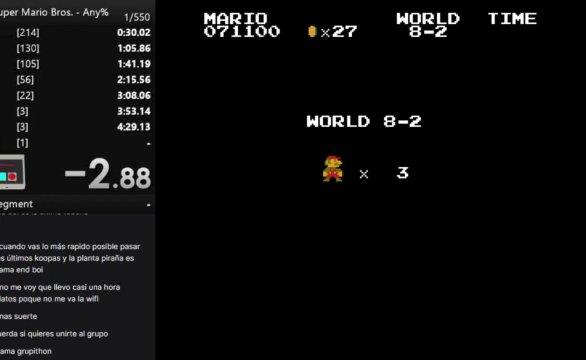
{"buttons": ["A", "DPAD_RIGHT"], "events": []}
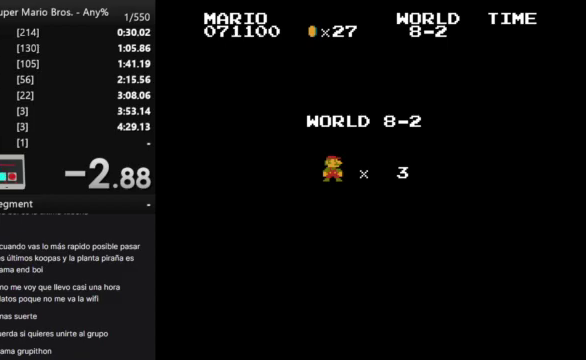
{"buttons": ["A", "DPAD_RIGHT"], "events": []}
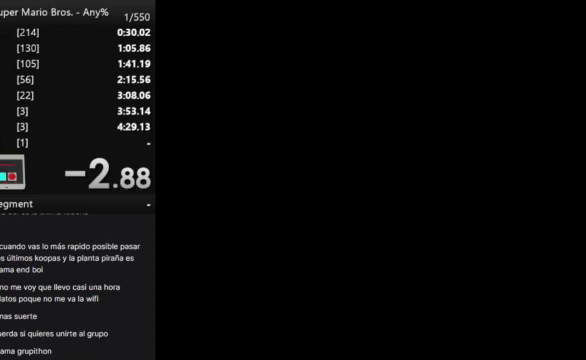
{"buttons": ["A", "DPAD_RIGHT"], "events": []}
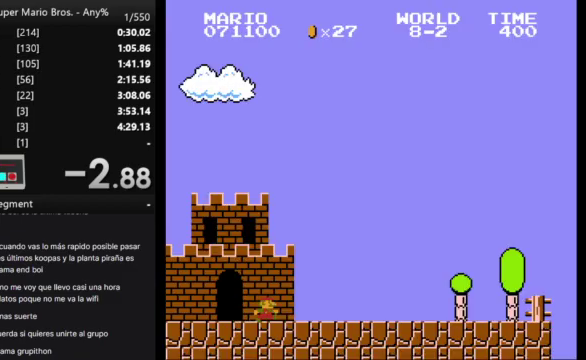
{"buttons": ["A", "DPAD_RIGHT"], "events": []}
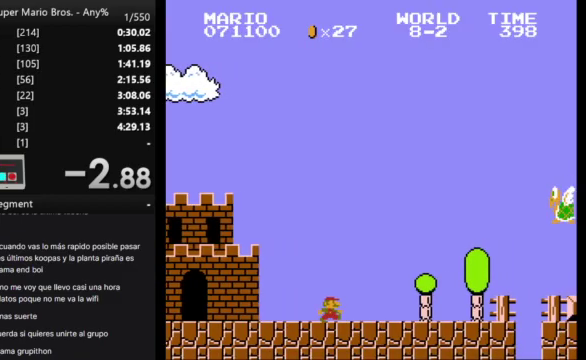
{"buttons": ["A", "DPAD_RIGHT"], "events": []}
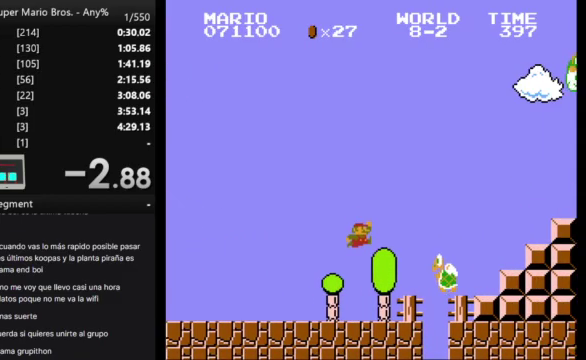
{"buttons": ["A", "DPAD_RIGHT"], "events": []}
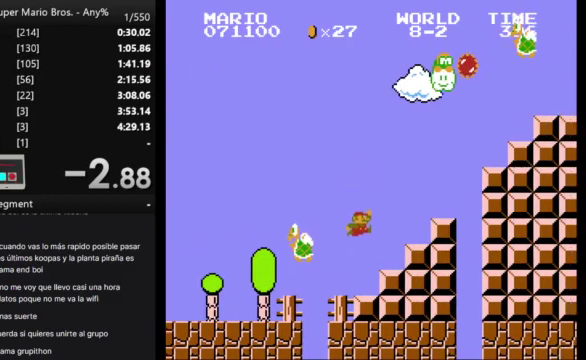
{"buttons": ["A", "DPAD_RIGHT"], "events": []}
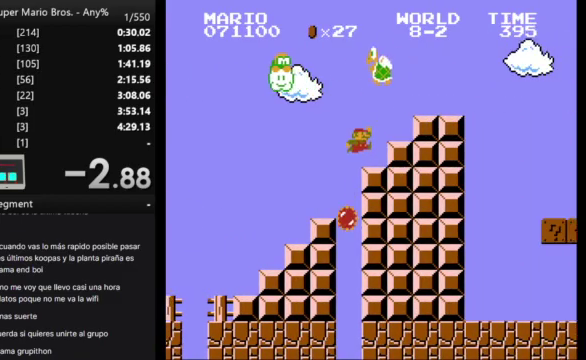
{"buttons": ["A", "DPAD_RIGHT"], "events": []}